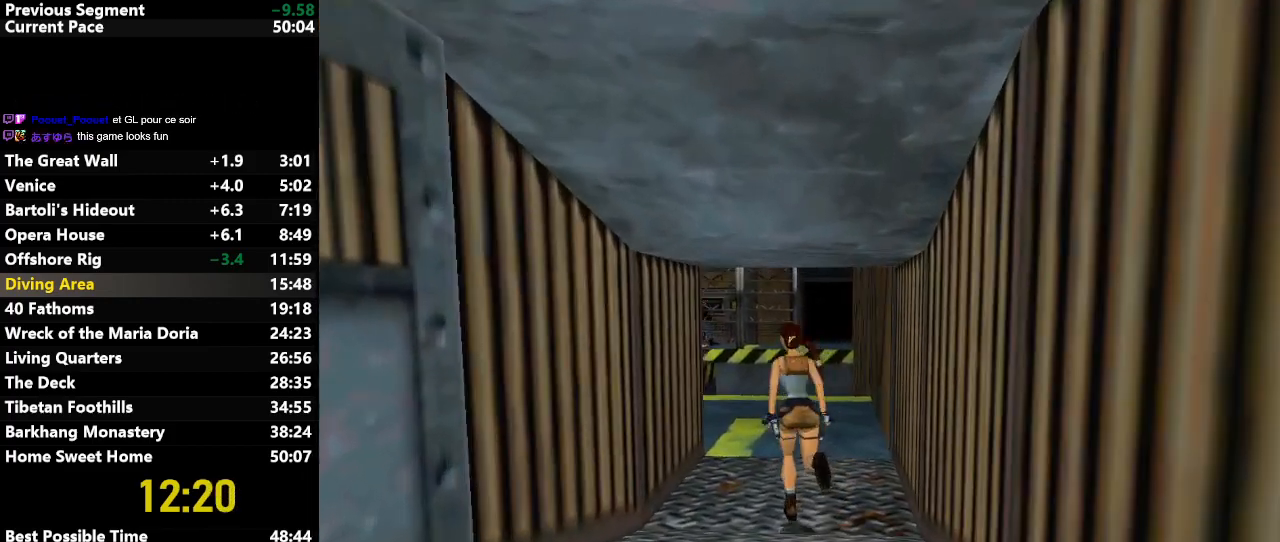
Gameplay with keyboard; each line is a JSON object with the keys held at the frame after it. "events" lists presses ("down") and releases ("up") of "action", "down", "draw", "escape", "f5", "f6", "flare", "jump", "l_med", "left", "look", "lstep", "right", "roll", "rstep", "s_med", "up" and "walk" between this image and that frame as [ms after this image, input, new state], when the widget could be followed in between. No other keys are recorded. Mouse input is not recorded. Key names are as the overlay labels them; some are game actions (e.g. jump) rather than physical keys.
{"keys": ["draw", "up"], "events": [[200, "right", "down"], [333, "draw", "down"], [333, "jump", "up"], [383, "right", "up"]]}
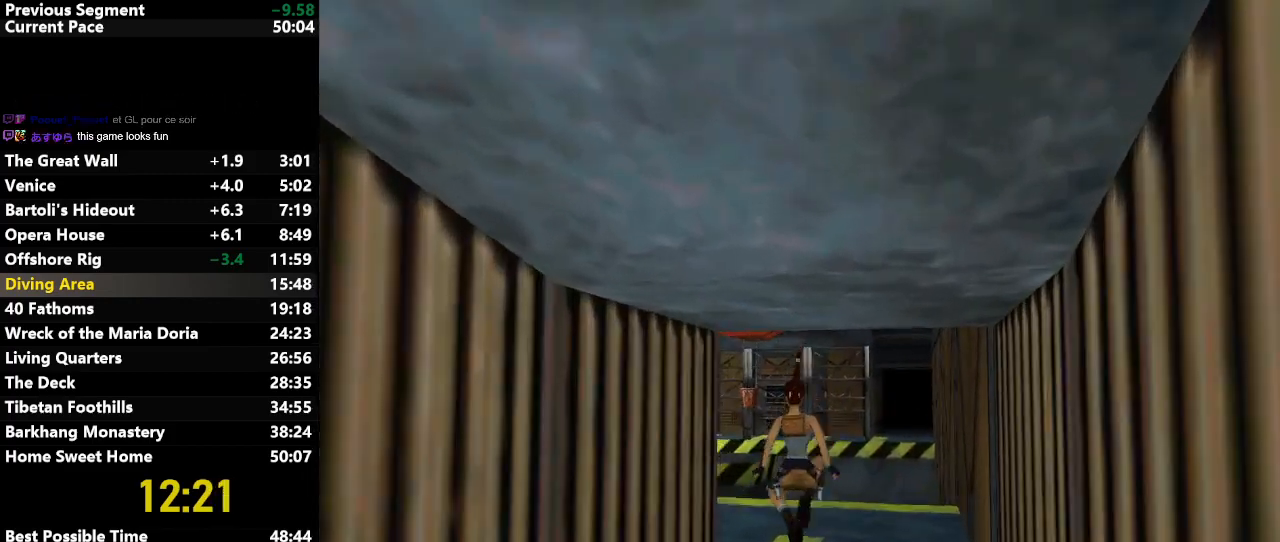
{"keys": ["up"], "events": [[17, "draw", "up"], [250, "left", "down"], [450, "left", "up"]]}
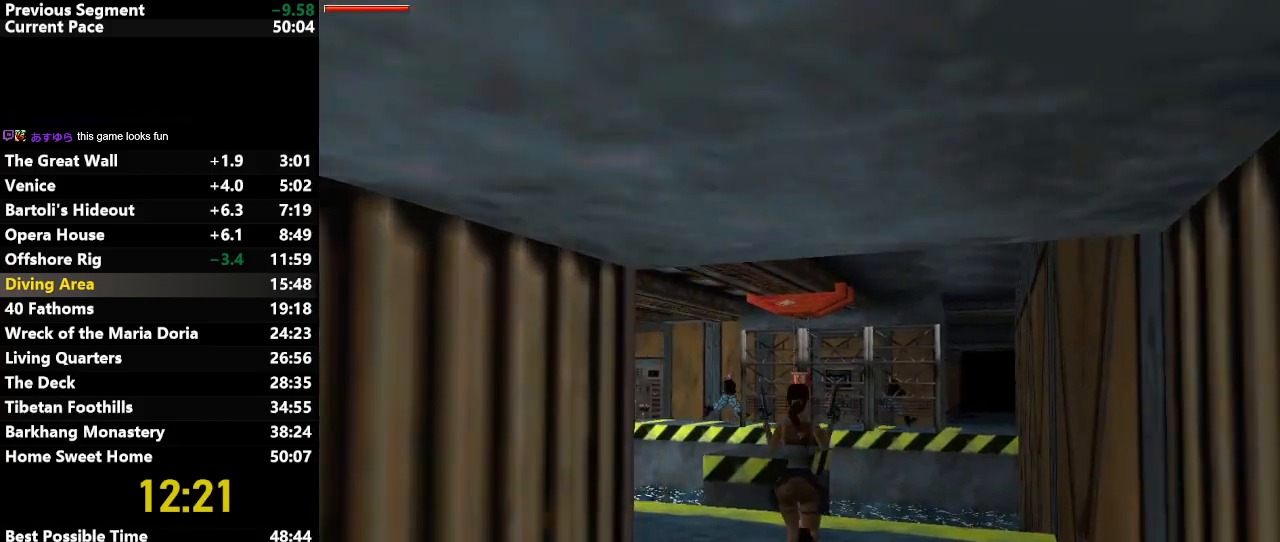
{"keys": ["up"], "events": [[83, "left", "down"], [233, "left", "up"], [317, "left", "down"], [467, "left", "up"]]}
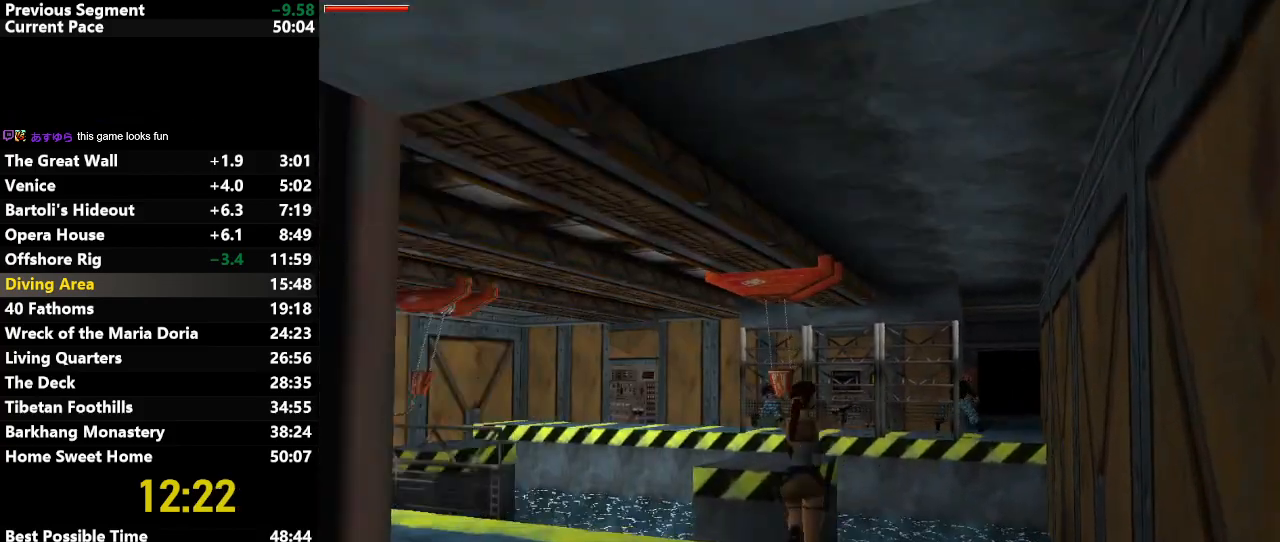
{"keys": ["up"], "events": [[150, "jump", "down"], [333, "jump", "up"]]}
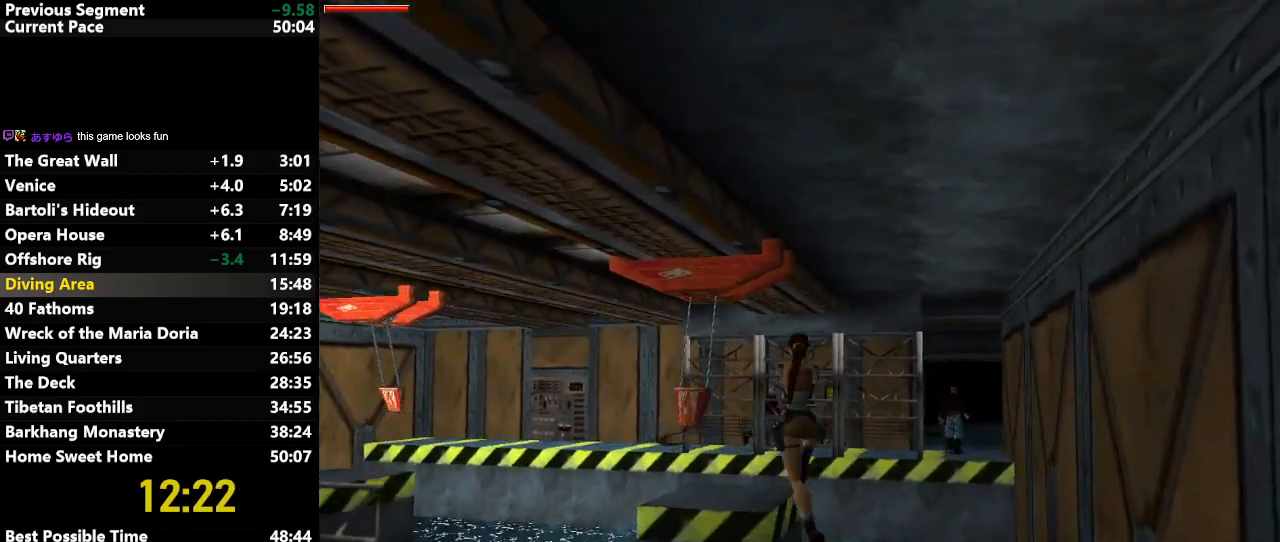
{"keys": ["action", "left", "up"], "events": [[67, "left", "down"], [167, "left", "up"], [217, "action", "down"], [300, "action", "up"], [350, "left", "down"], [400, "action", "down"]]}
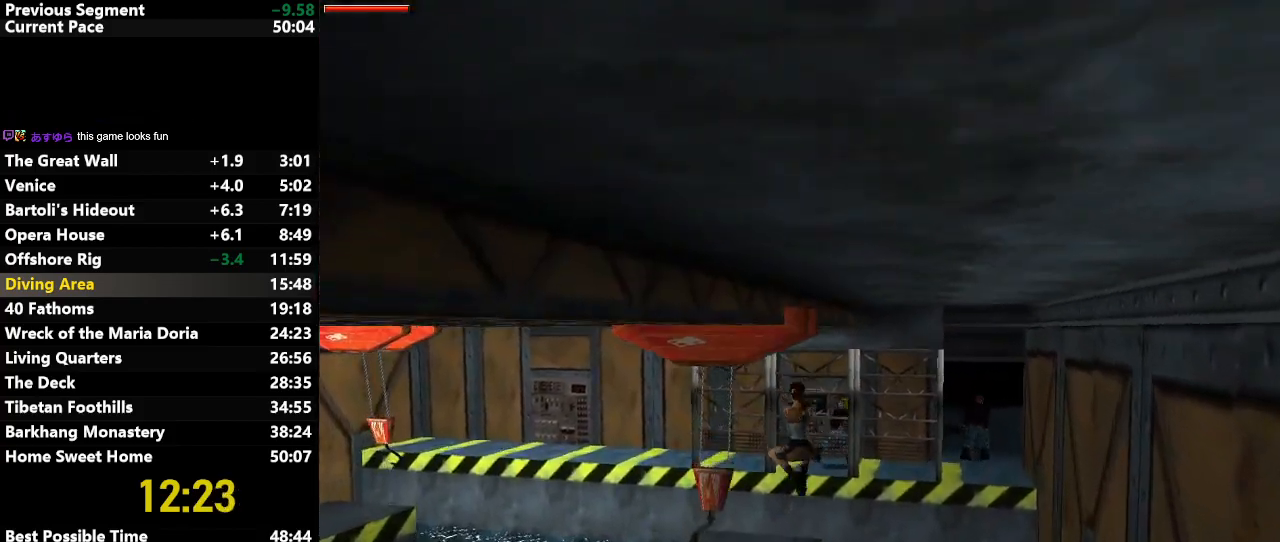
{"keys": ["action", "right", "up"], "events": [[33, "left", "up"], [83, "right", "down"]]}
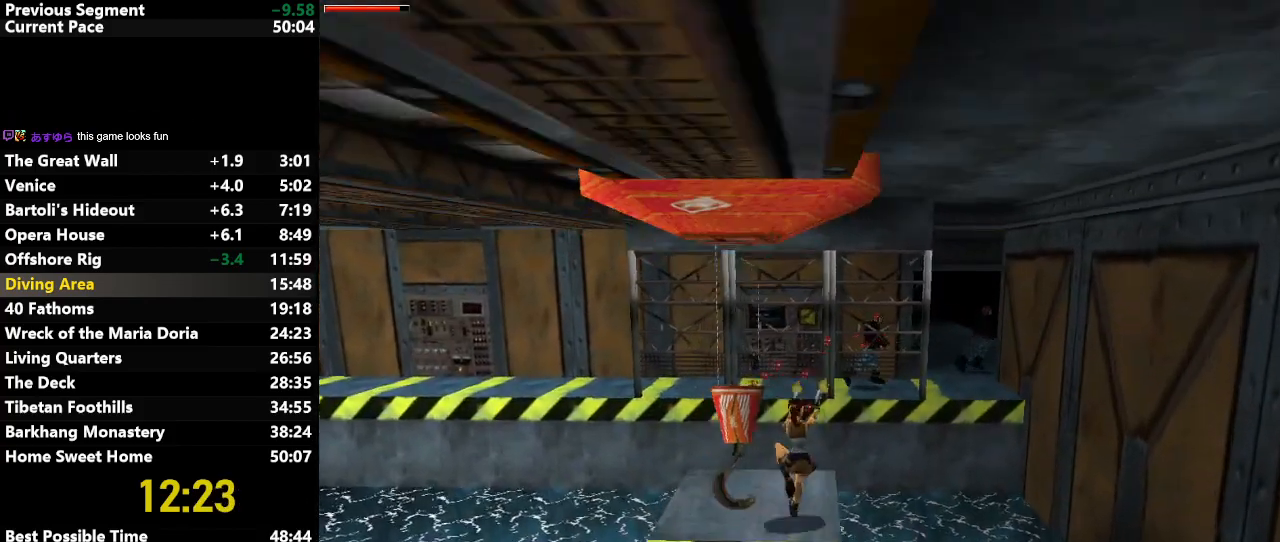
{"keys": ["action", "right", "up"], "events": []}
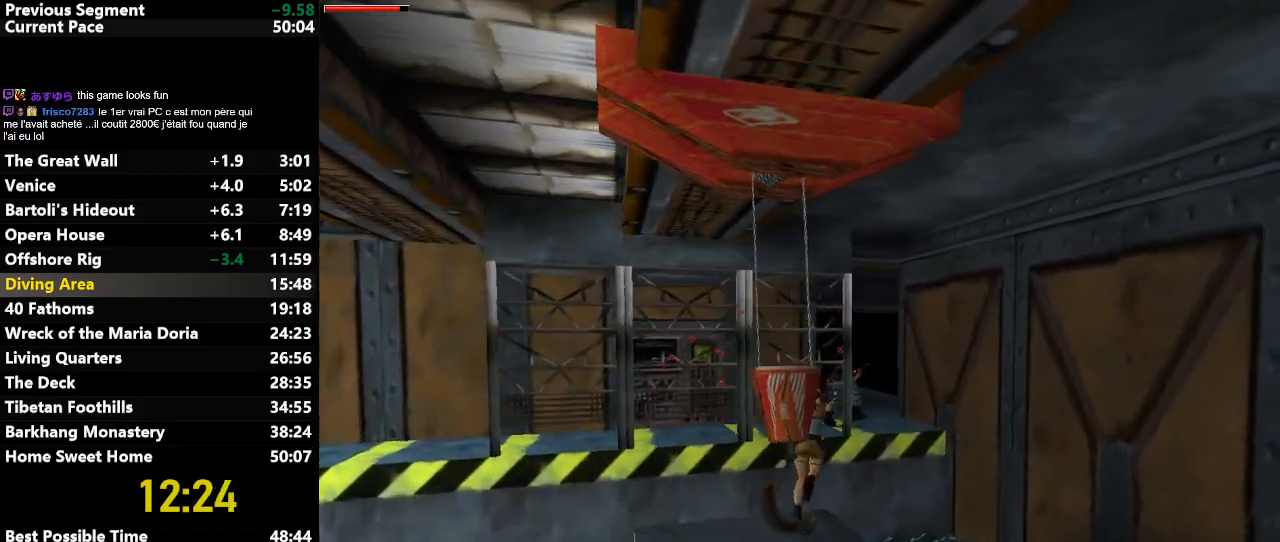
{"keys": ["action", "left", "up"], "events": [[67, "jump", "down"], [67, "right", "up"], [250, "right", "down"], [350, "jump", "up"], [400, "right", "up"], [450, "left", "down"]]}
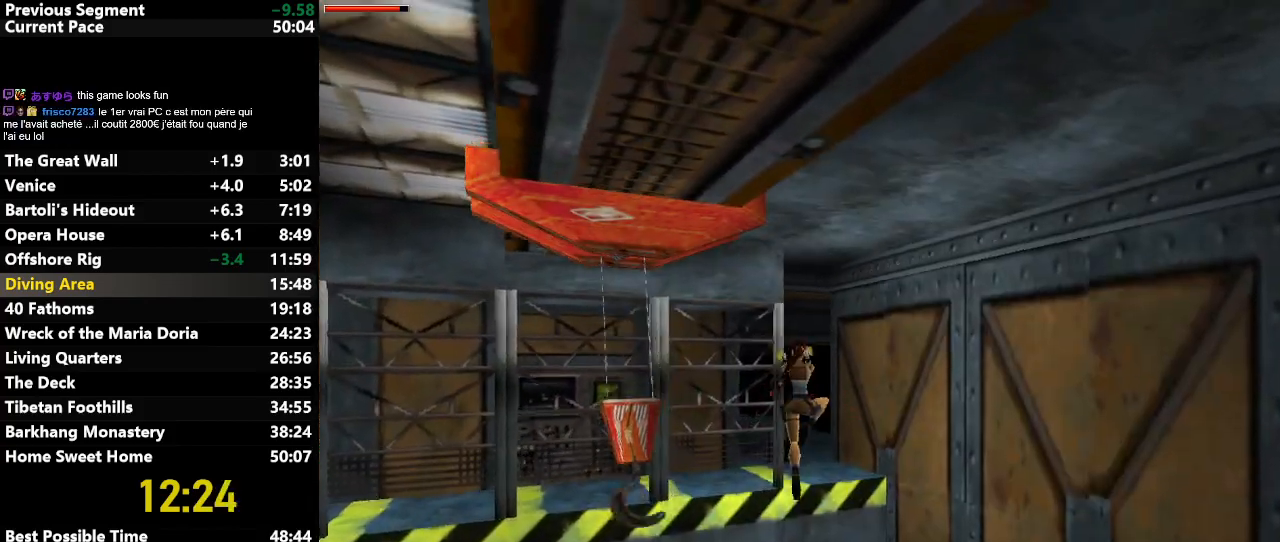
{"keys": ["action", "left", "up"], "events": []}
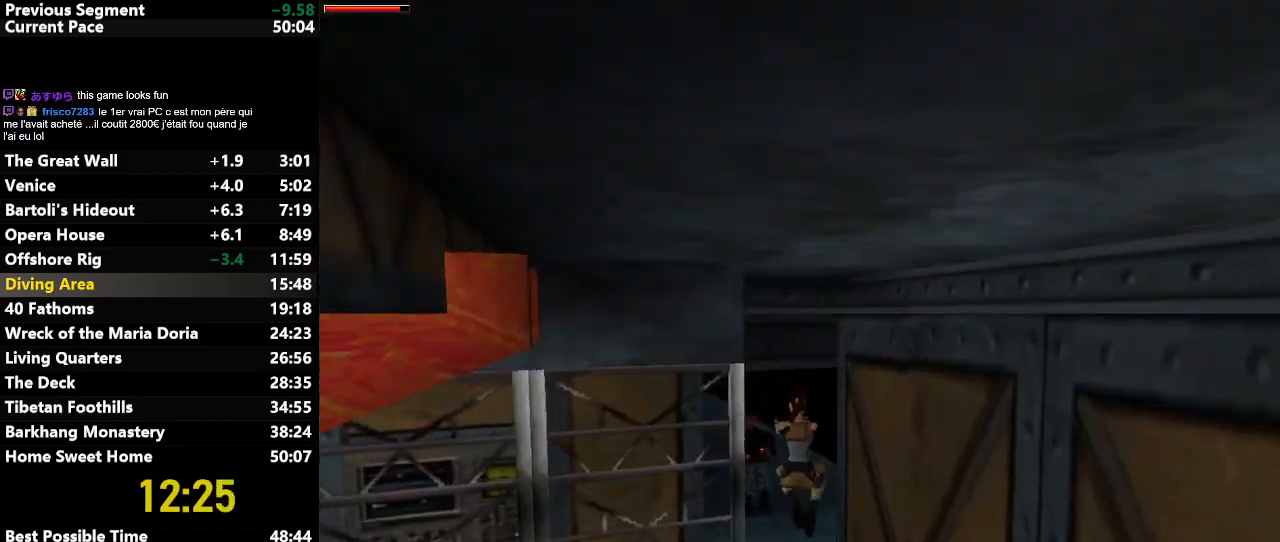
{"keys": ["action", "left", "up"], "events": []}
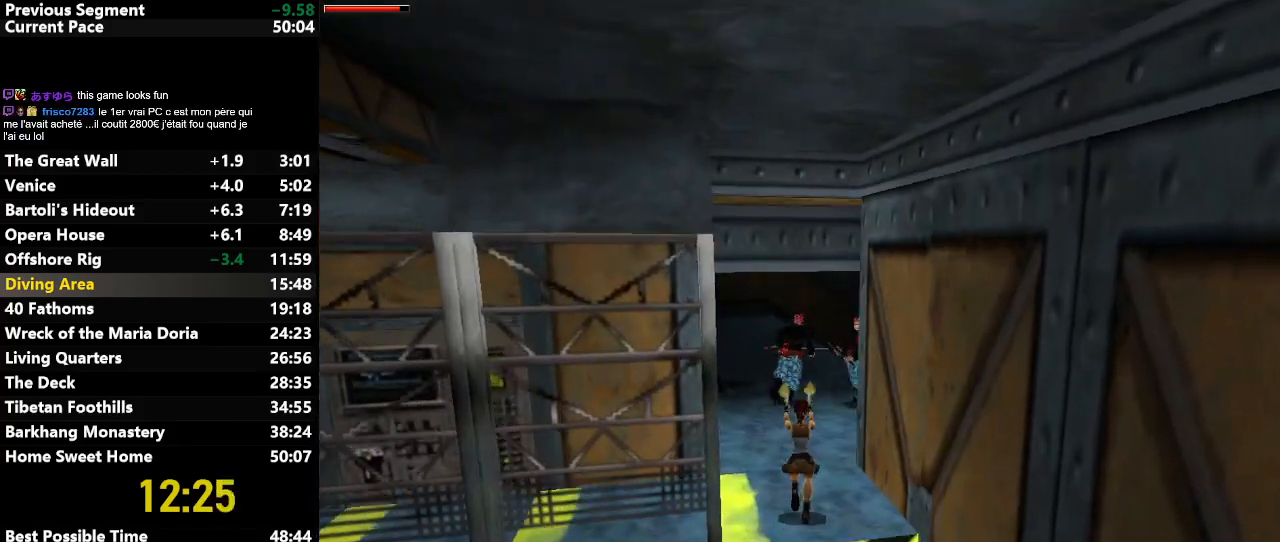
{"keys": ["action", "right", "up"], "events": [[217, "left", "up"], [350, "right", "down"]]}
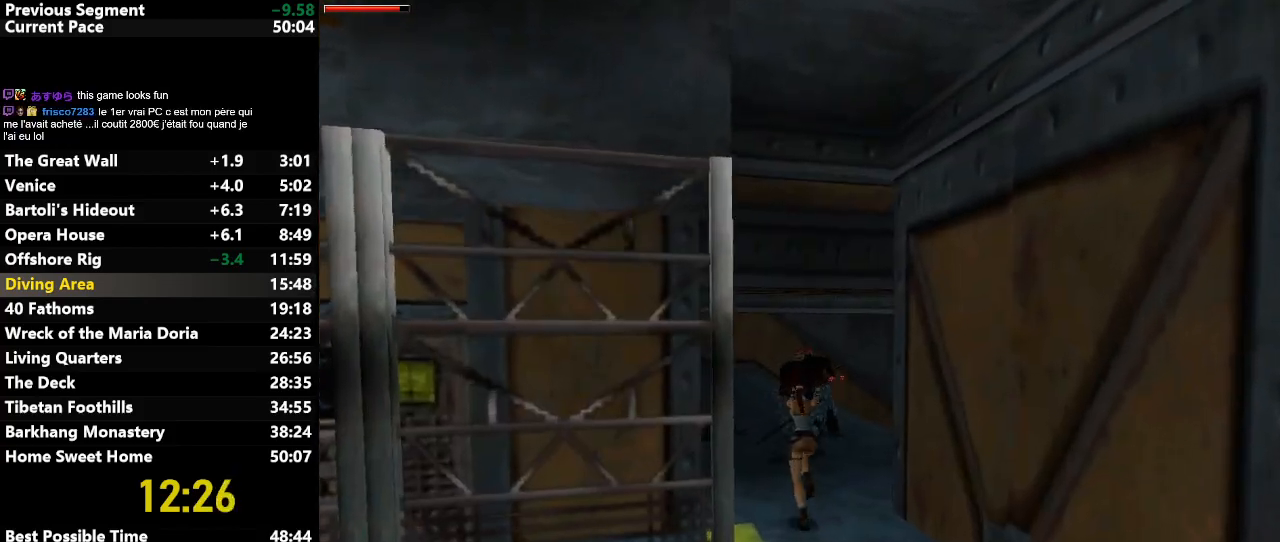
{"keys": ["action", "left", "up"], "events": [[217, "right", "up"], [317, "left", "down"]]}
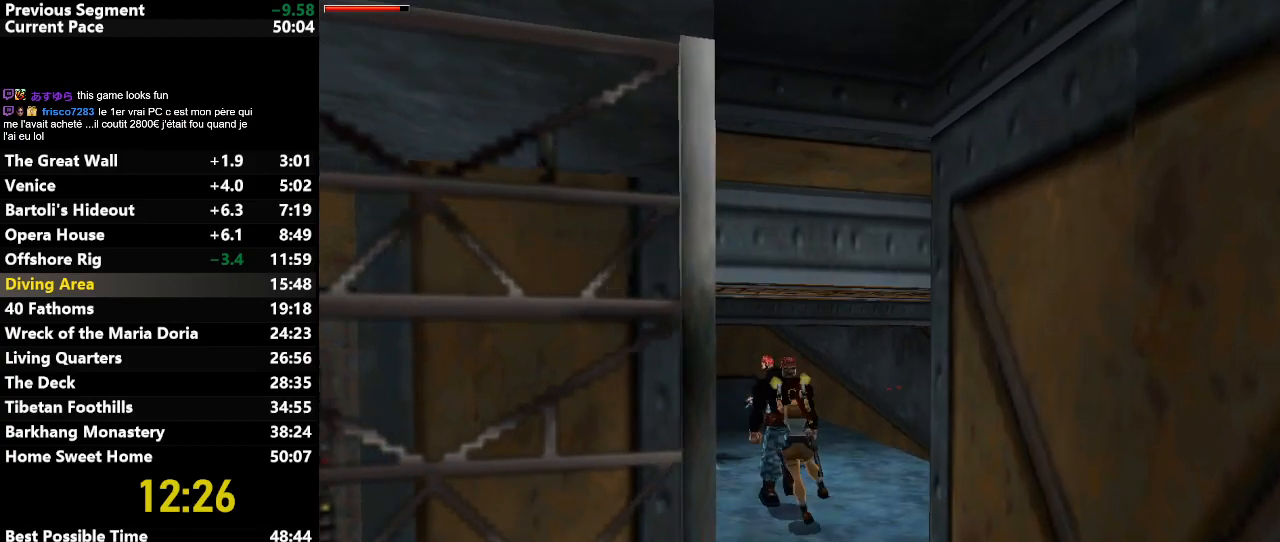
{"keys": ["action", "left", "up"], "events": [[333, "left", "up"], [467, "left", "down"]]}
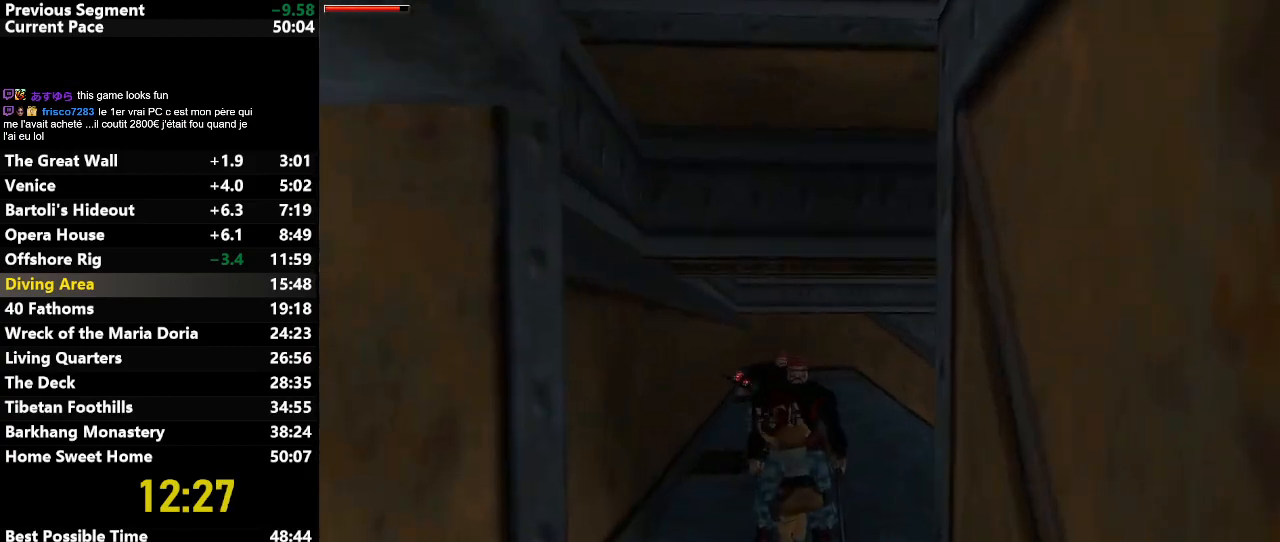
{"keys": ["action", "right", "up"], "events": [[217, "left", "up"], [267, "right", "down"]]}
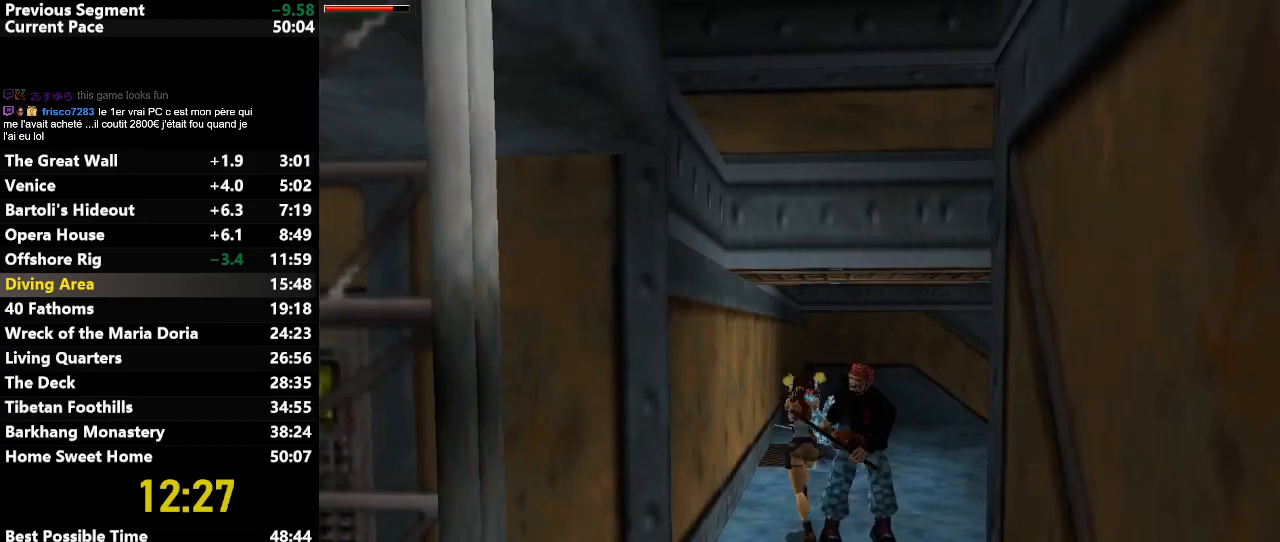
{"keys": ["up"], "events": [[83, "action", "up"], [133, "draw", "down"], [267, "draw", "up"], [267, "right", "up"]]}
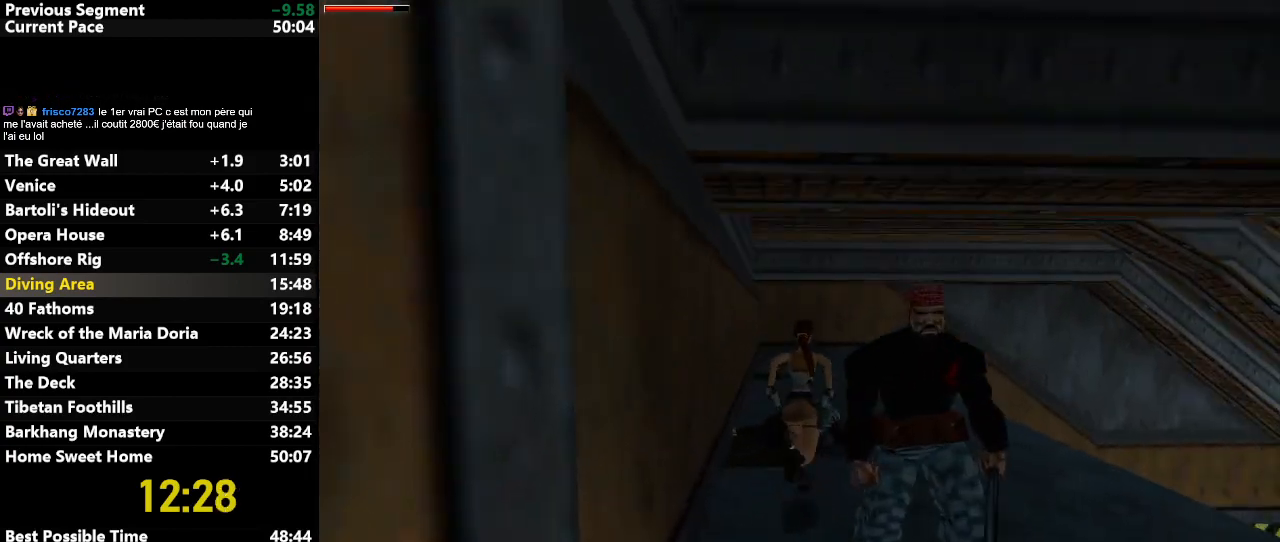
{"keys": ["right"], "events": [[100, "left", "down"], [233, "left", "up"], [333, "up", "up"], [433, "right", "down"]]}
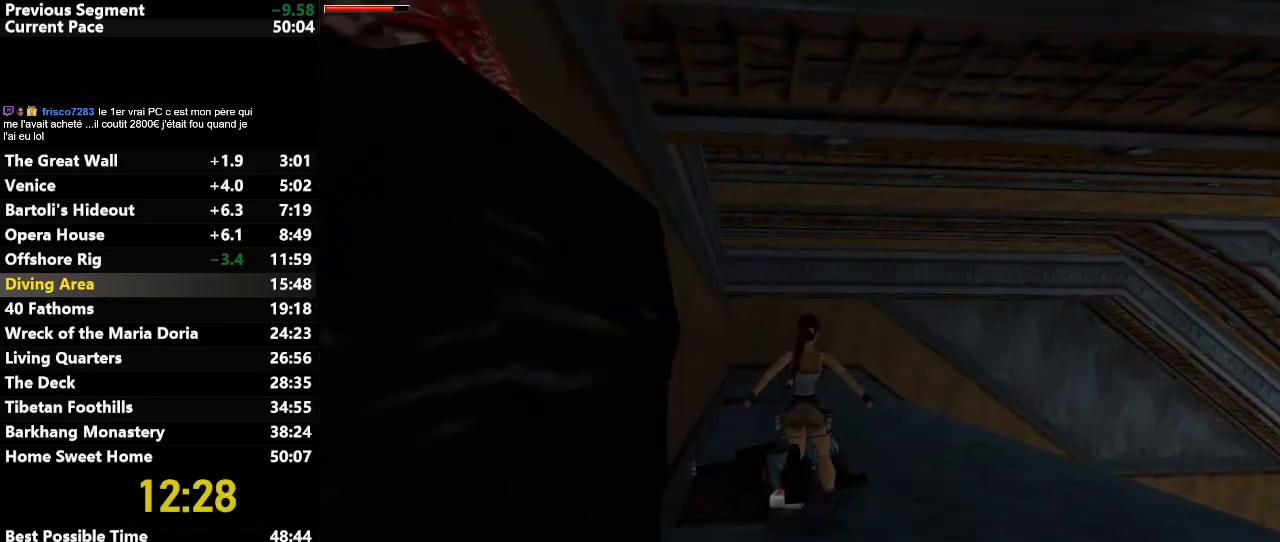
{"keys": ["action"], "events": [[33, "action", "down"], [433, "right", "up"]]}
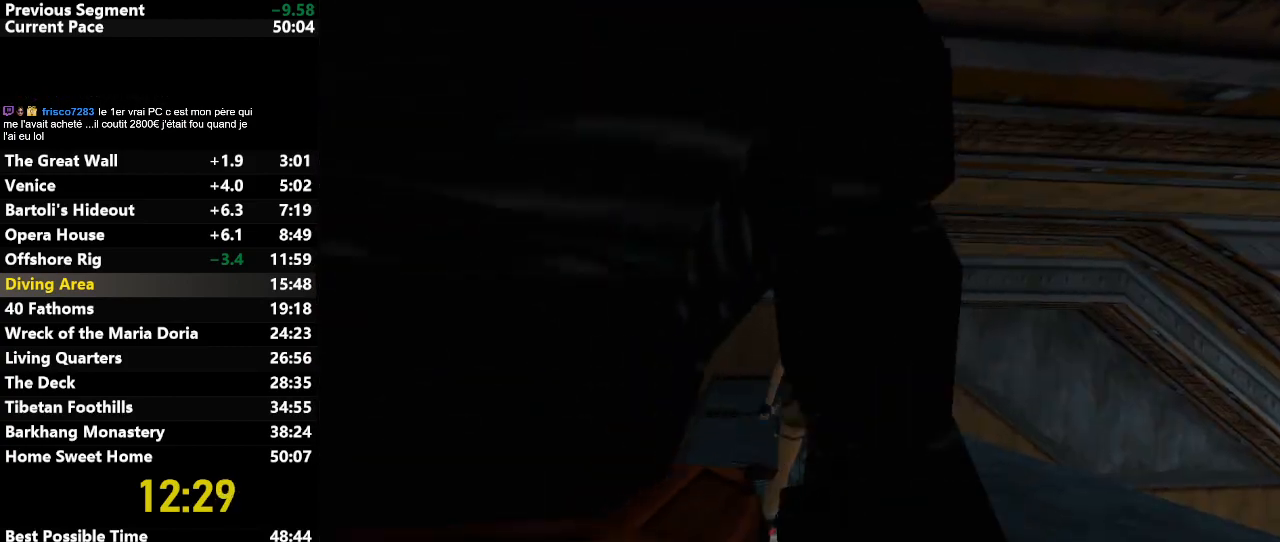
{"keys": ["action"], "events": [[283, "action", "up"], [367, "action", "down"], [417, "action", "up"], [500, "action", "down"]]}
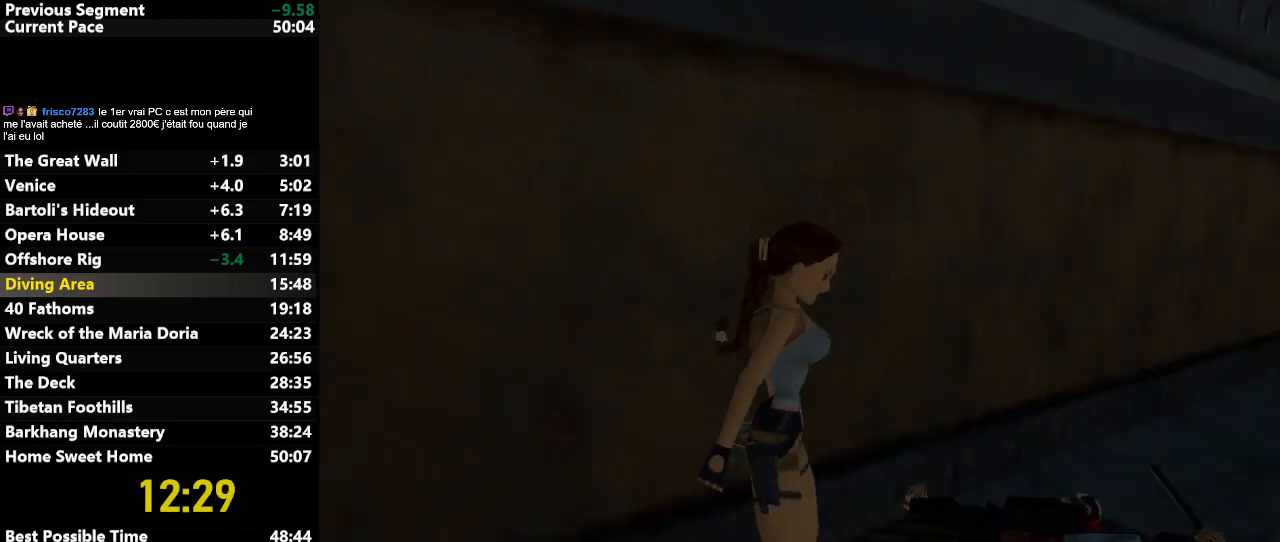
{"keys": ["up"], "events": [[150, "action", "up"], [383, "up", "down"]]}
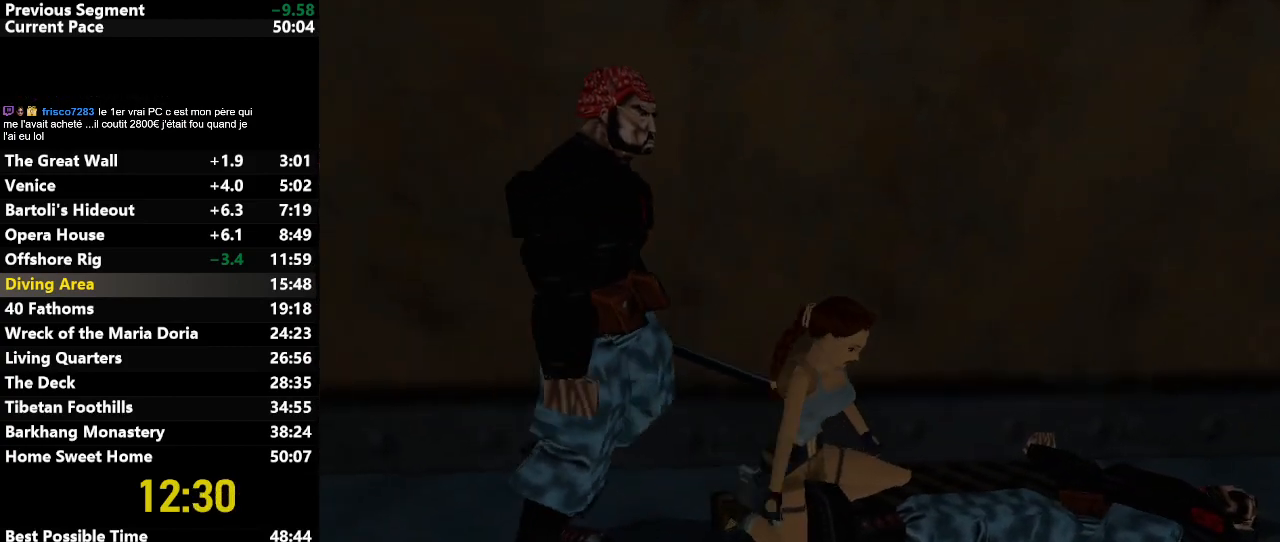
{"keys": ["up"], "events": []}
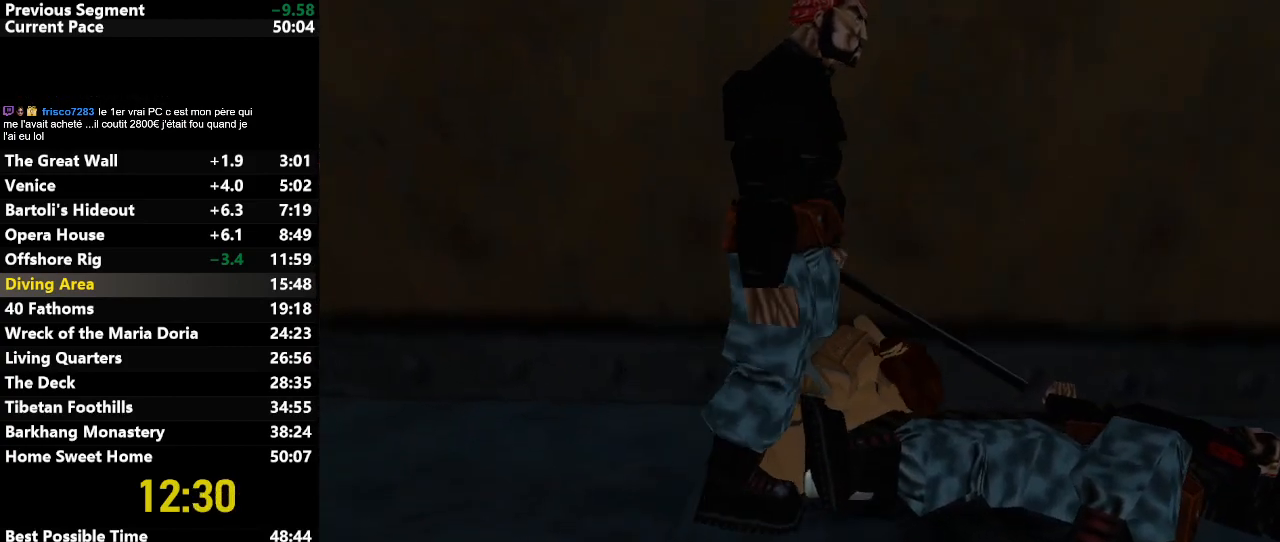
{"keys": ["right", "up"], "events": [[417, "right", "down"]]}
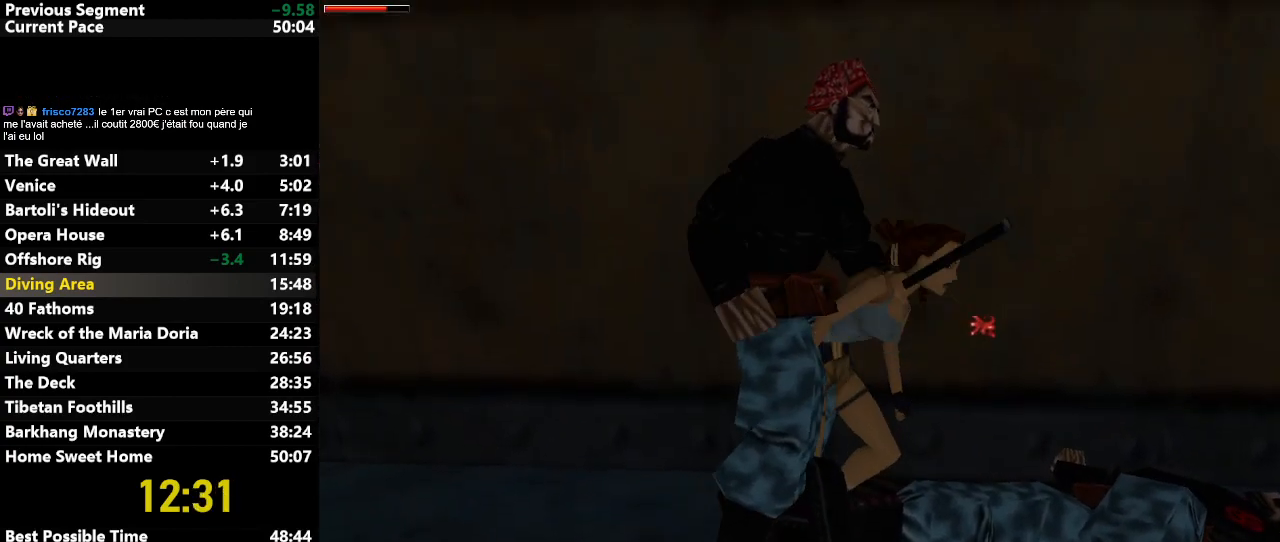
{"keys": ["right", "up"], "events": []}
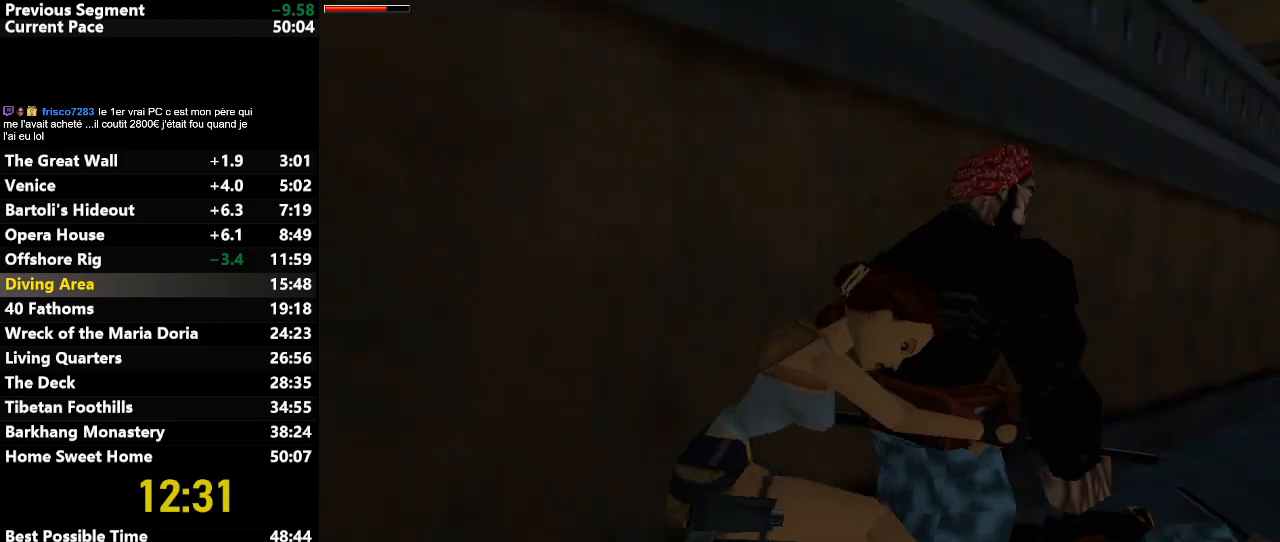
{"keys": ["up"], "events": [[300, "right", "up"]]}
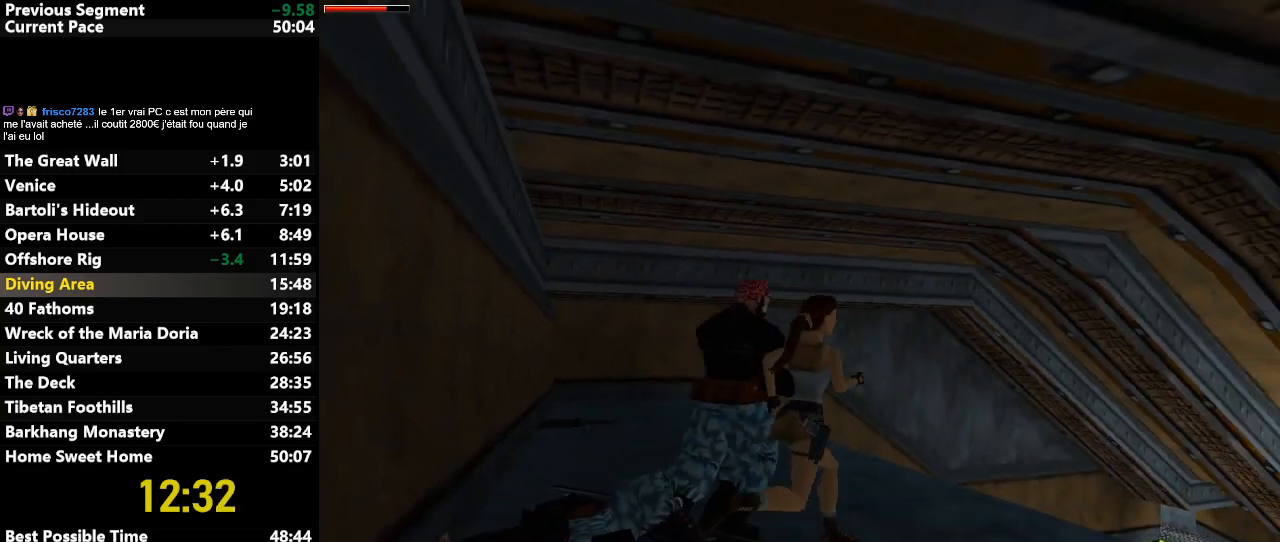
{"keys": ["left", "up"], "events": [[33, "left", "down"], [167, "left", "up"], [267, "left", "down"]]}
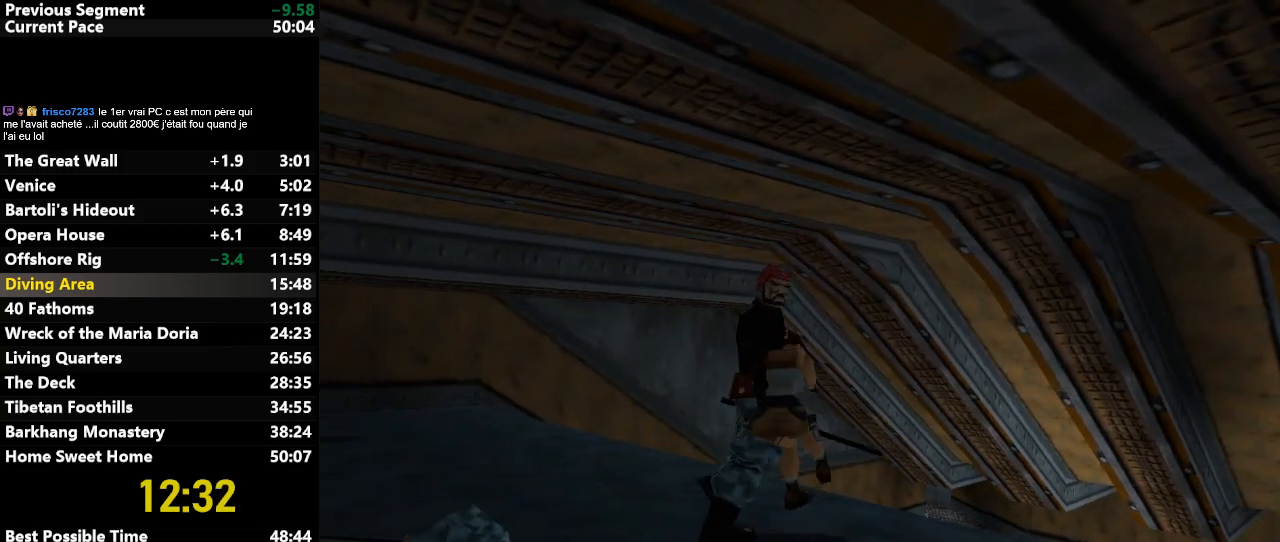
{"keys": ["right", "up"], "events": [[50, "left", "up"], [300, "right", "down"]]}
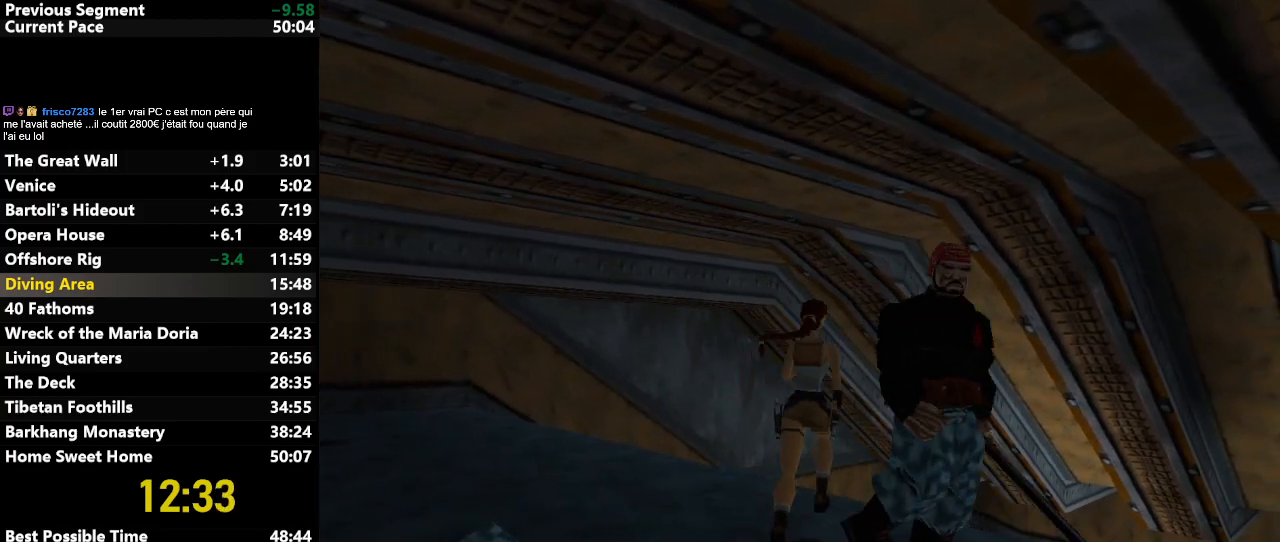
{"keys": ["right"], "events": [[167, "jump", "down"], [167, "right", "up"], [350, "jump", "up"], [450, "up", "up"], [483, "right", "down"]]}
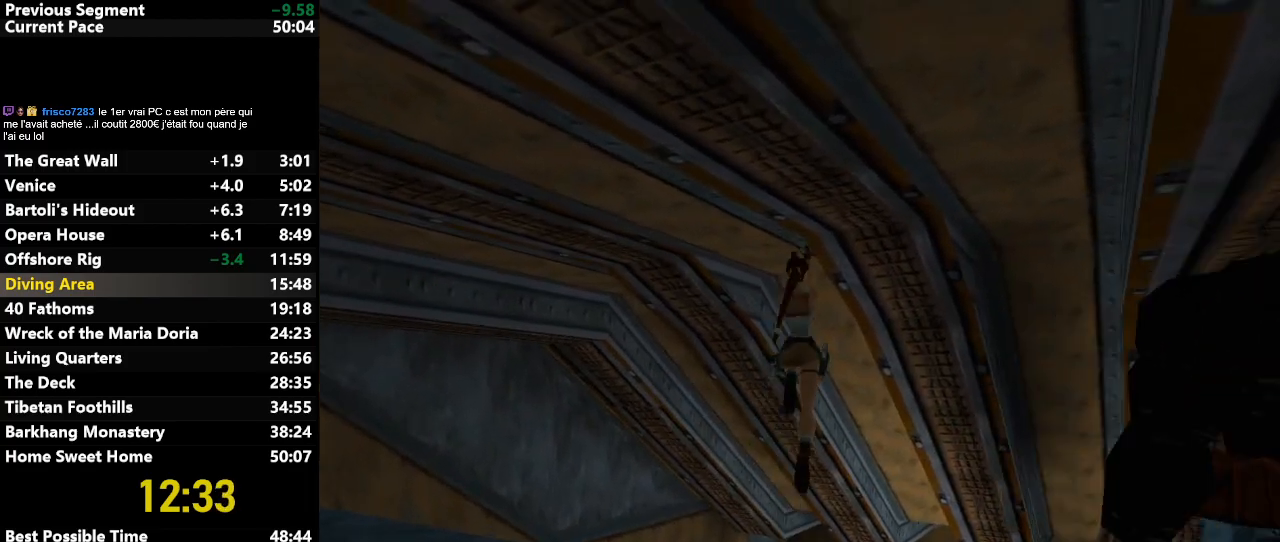
{"keys": [], "events": [[133, "right", "up"], [183, "left", "down"], [367, "left", "up"]]}
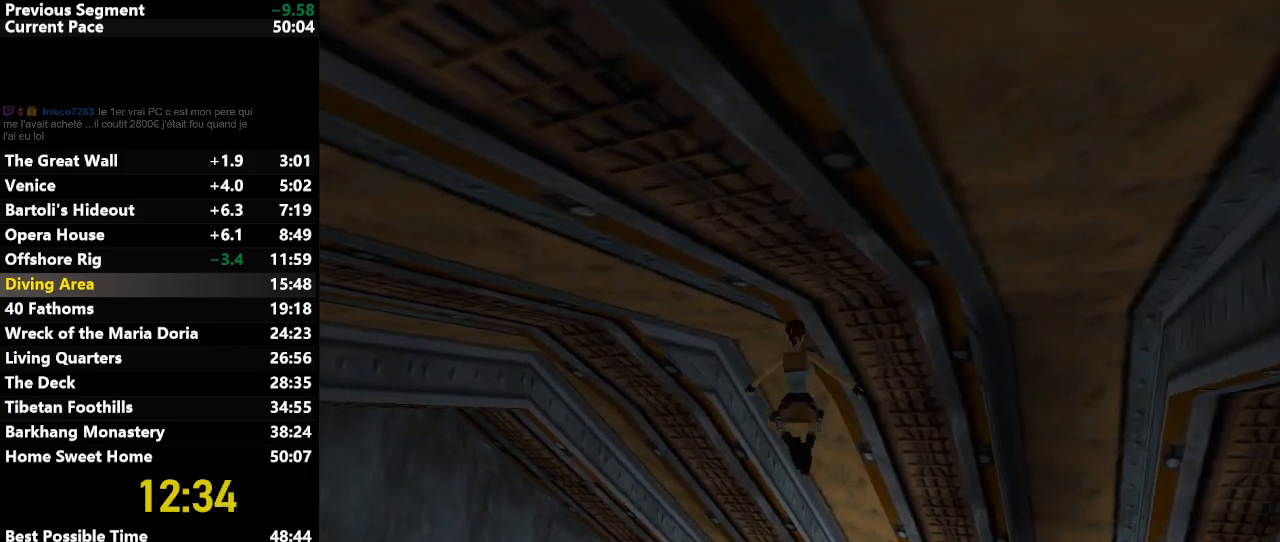
{"keys": [], "events": [[50, "left", "down"], [150, "left", "up"], [283, "left", "down"], [433, "left", "up"]]}
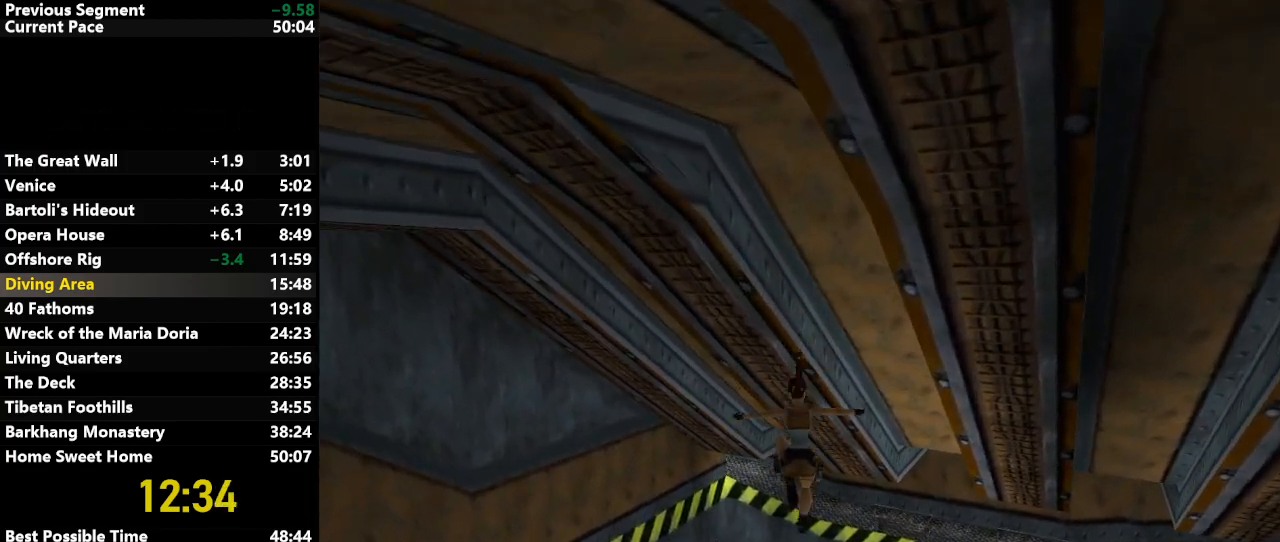
{"keys": ["up"], "events": [[117, "up", "down"]]}